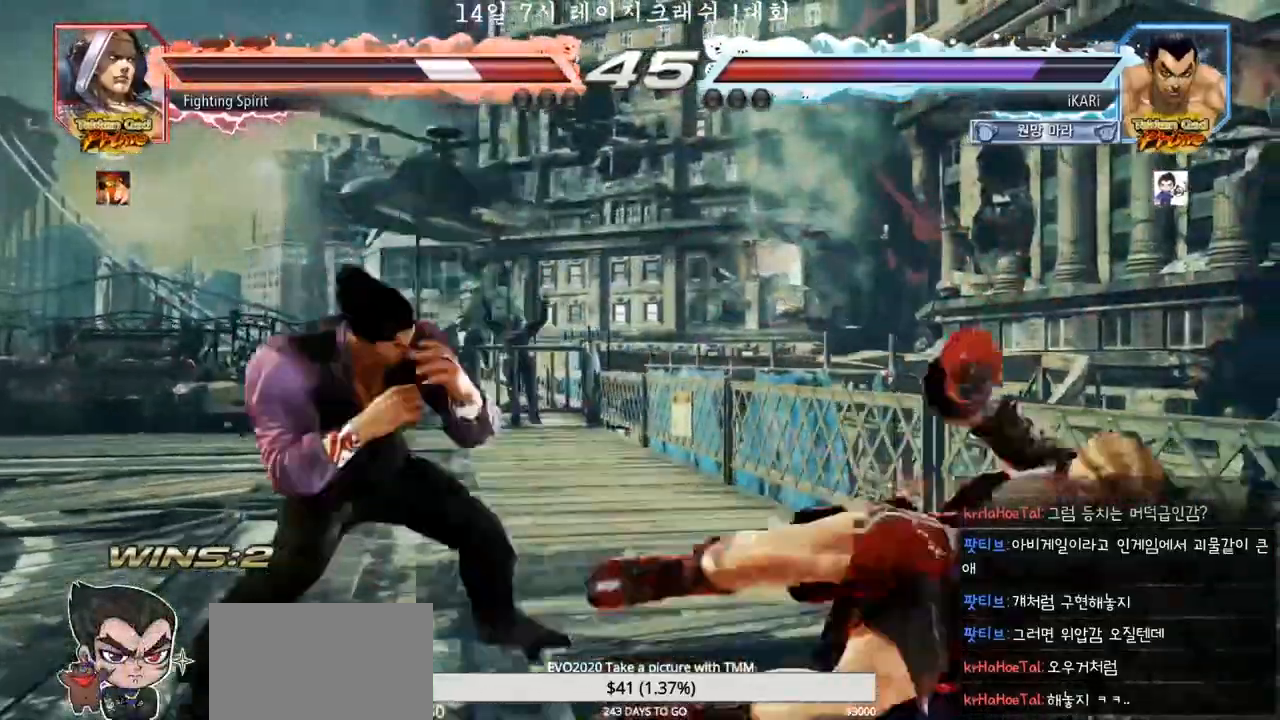
Gameplay with a controller (arcade stick); each line is a JSON object with the inputs held at the frame after it (dt_ms = milliseconds from this image to that frame). "events" lists button and stick changes between this image and that frame as [ms after this image, input, new state], when the widget could be followed in between. Not read: L3 R3.
{"dt_ms": 500, "buttons": ["SQUARE"], "left_stick": "down", "events": [[17, "left_stick", "center"], [100, "CIRCLE", "down"], [100, "left_stick", "down-right"], [150, "CIRCLE", "up"], [183, "SQUARE", "down"], [200, "SQUARE", "up"], [267, "SQUARE", "down"], [300, "SQUARE", "up"], [367, "SQUARE", "down"], [400, "SQUARE", "up"], [467, "SQUARE", "down"], [467, "left_stick", "down"]]}
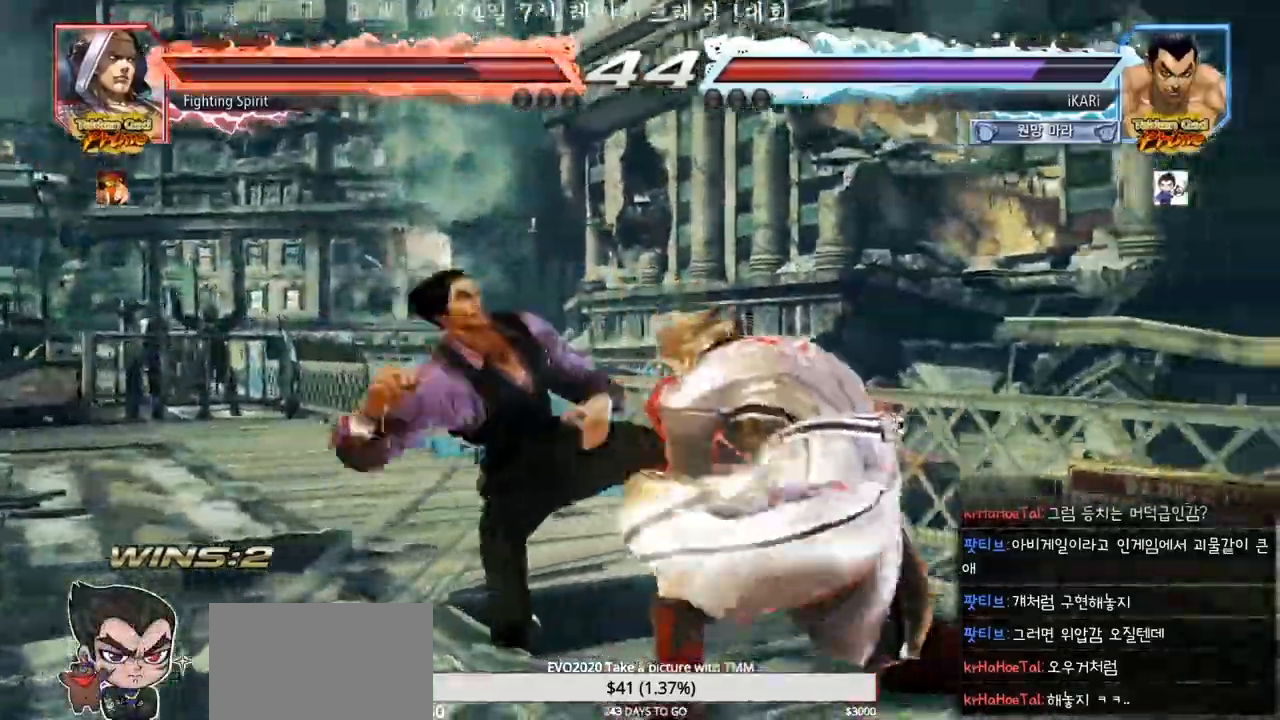
{"dt_ms": 500, "buttons": [], "left_stick": "left"}
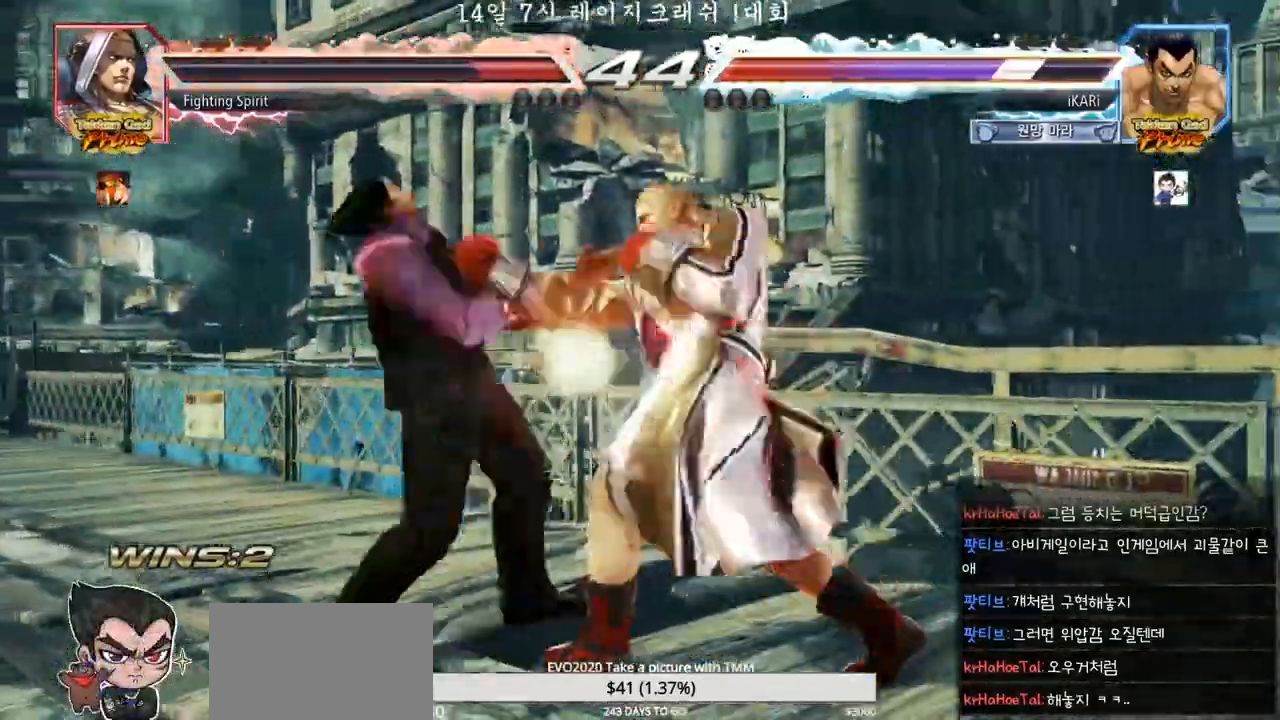
{"dt_ms": 500, "buttons": [], "left_stick": "left"}
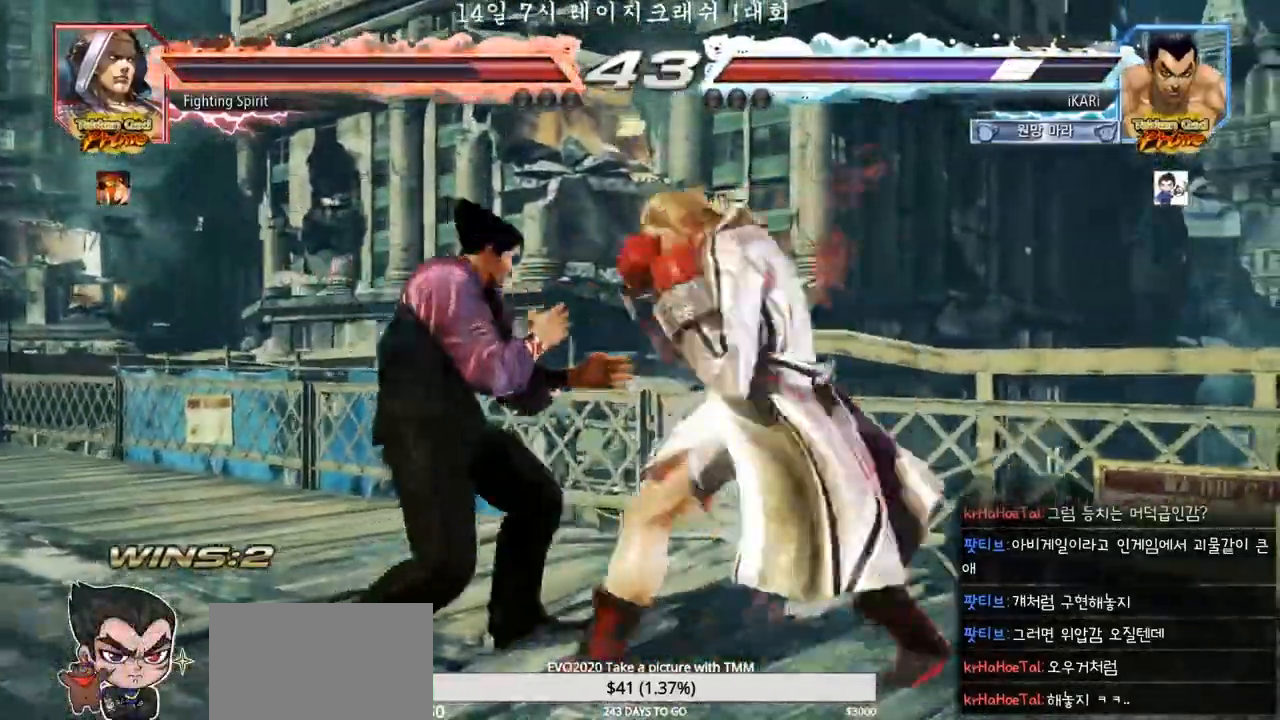
{"dt_ms": 500, "buttons": [], "left_stick": "center"}
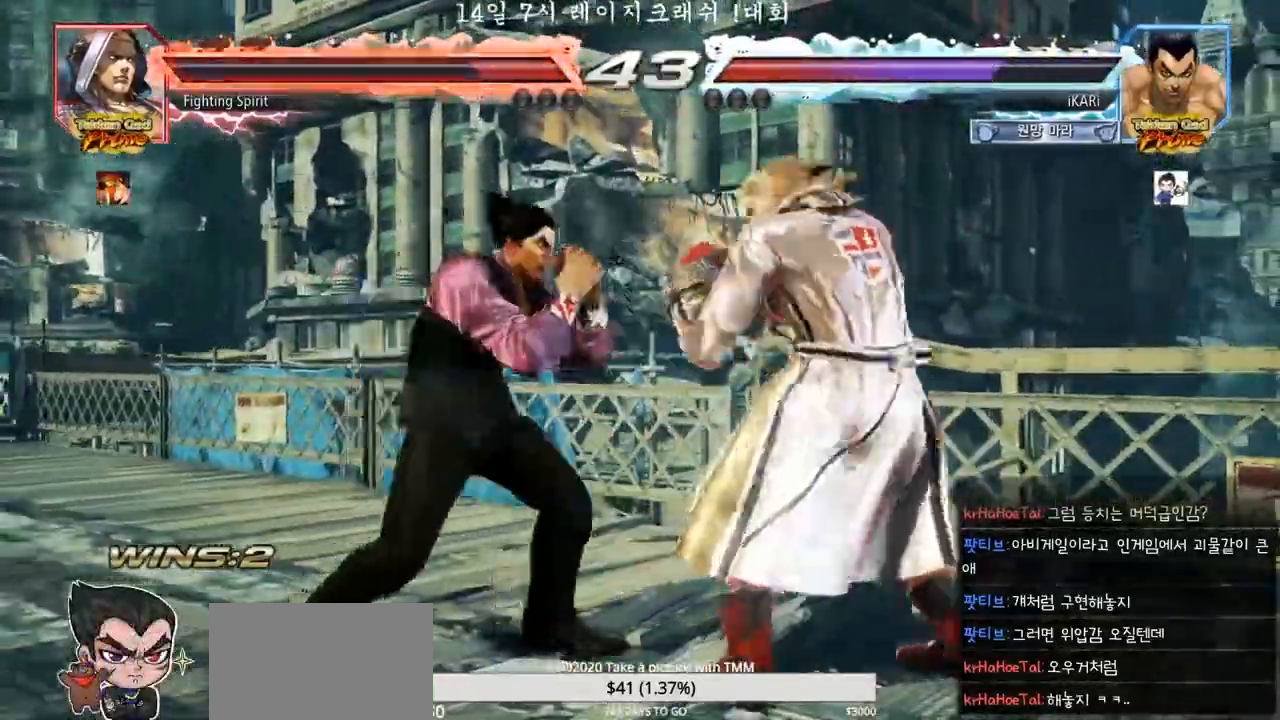
{"dt_ms": 500, "buttons": [], "left_stick": "left", "events": [[400, "left_stick", "left"]]}
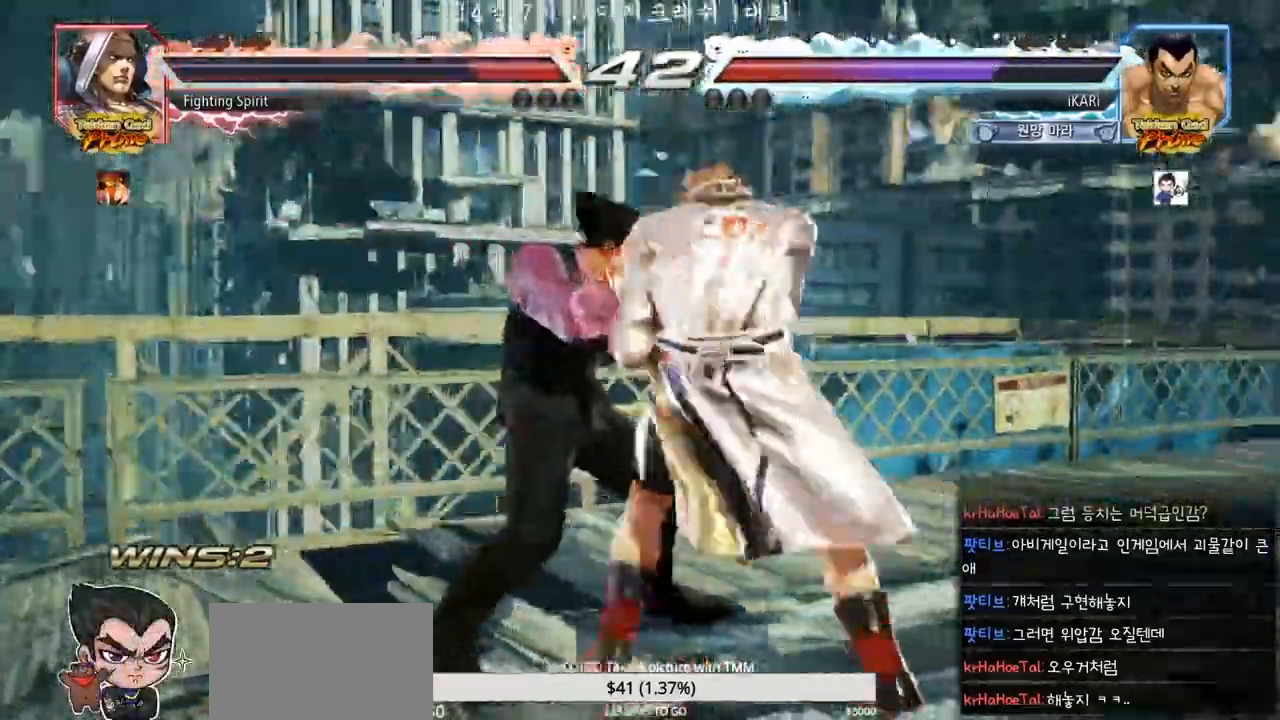
{"dt_ms": 500, "buttons": [], "left_stick": "left", "events": []}
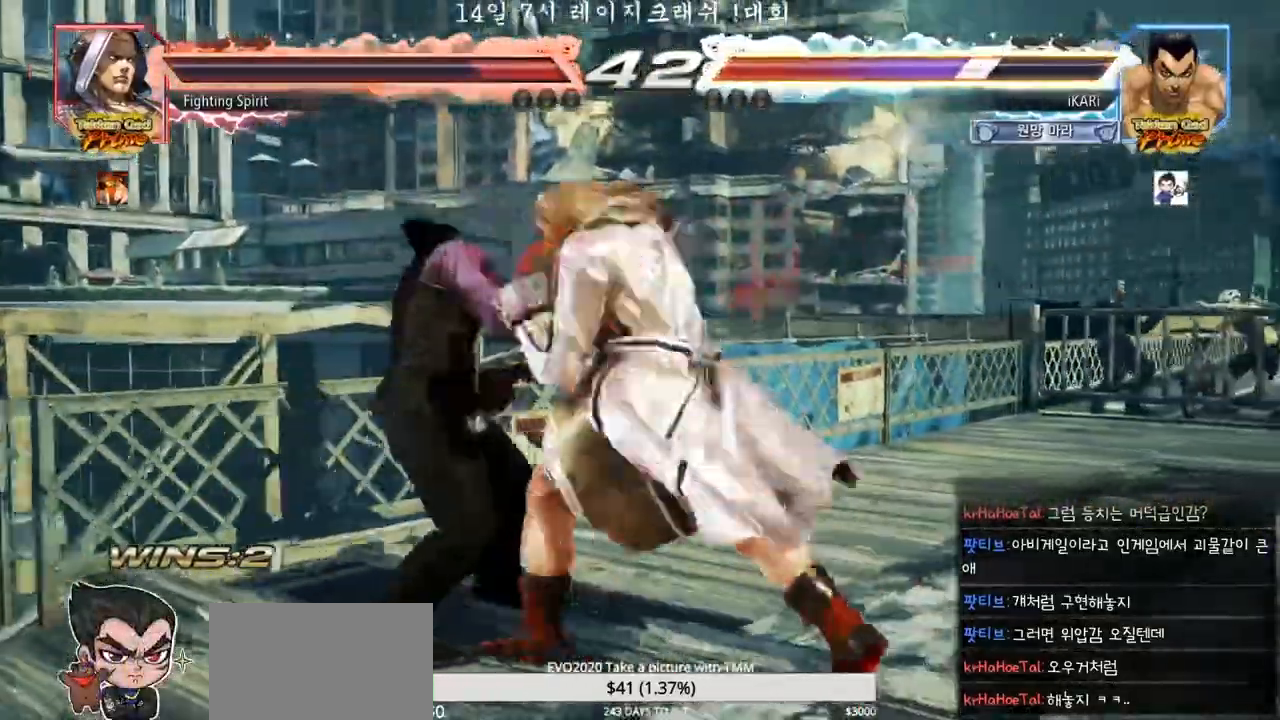
{"dt_ms": 500, "buttons": ["TRIANGLE"], "left_stick": "right"}
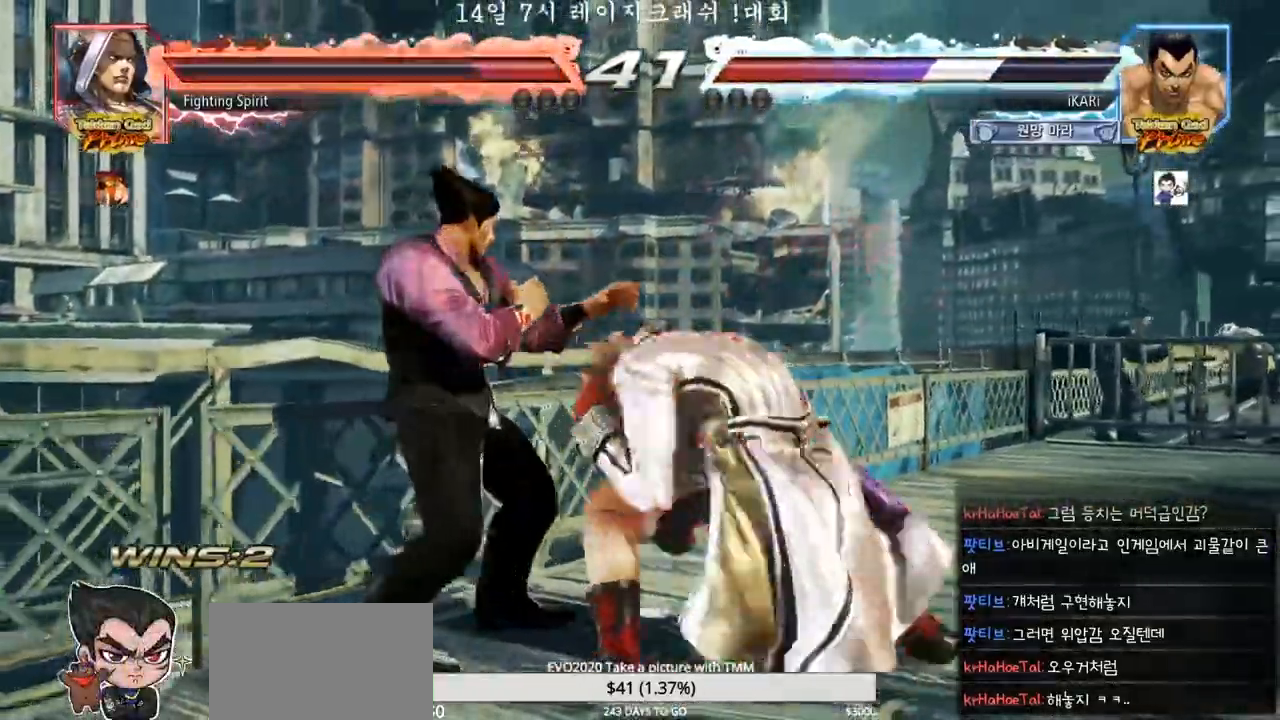
{"dt_ms": 500, "buttons": [], "left_stick": "center", "events": [[33, "TRIANGLE", "up"], [150, "left_stick", "center"]]}
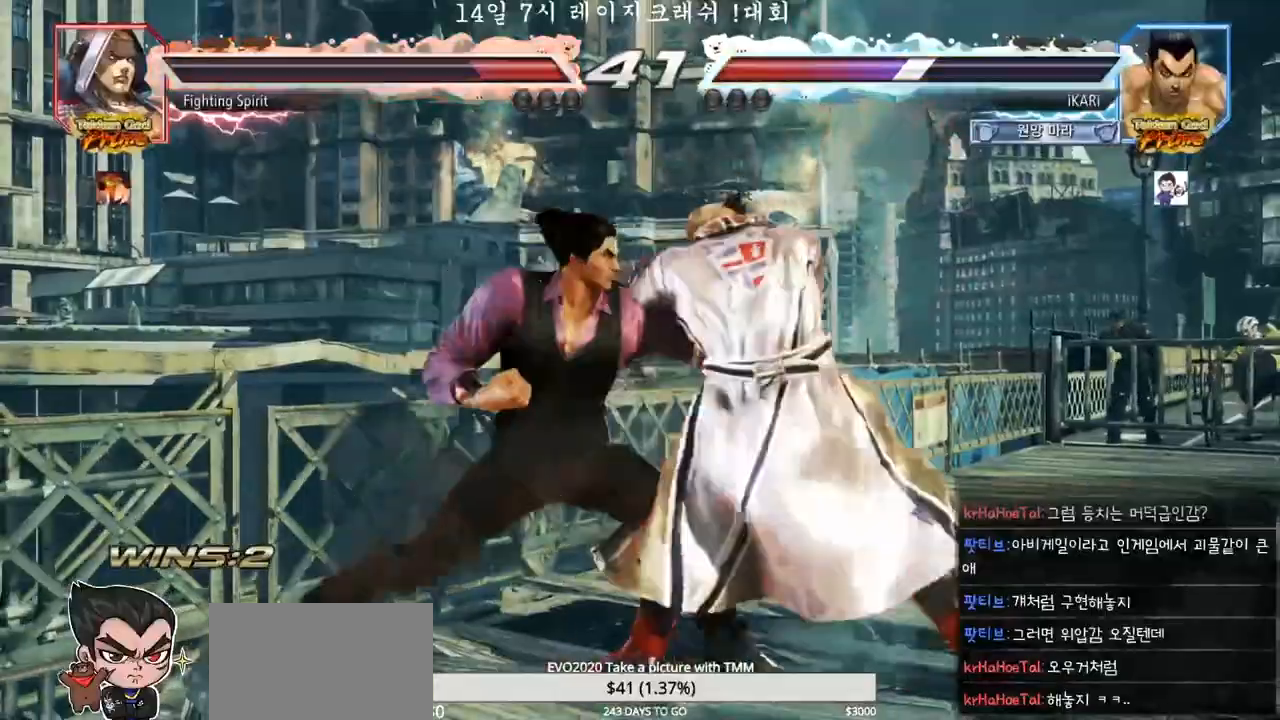
{"dt_ms": 500, "buttons": [], "left_stick": "center", "events": []}
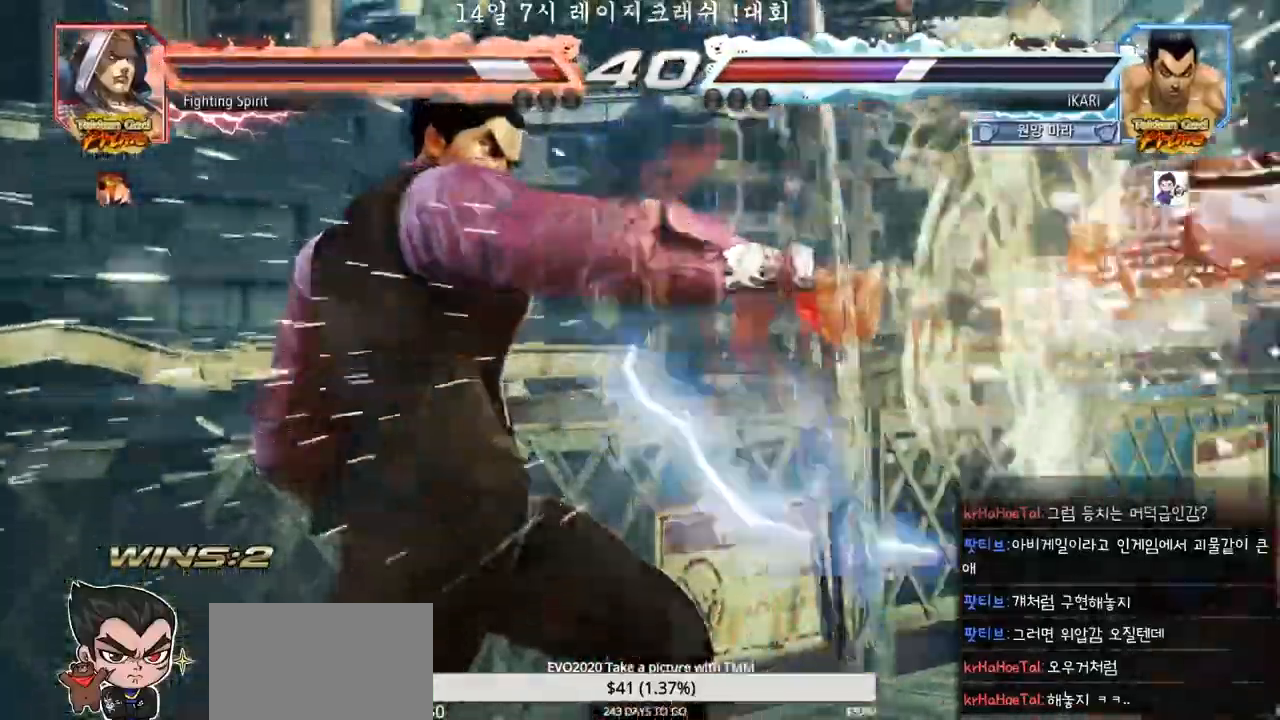
{"dt_ms": 500, "buttons": [], "left_stick": "right"}
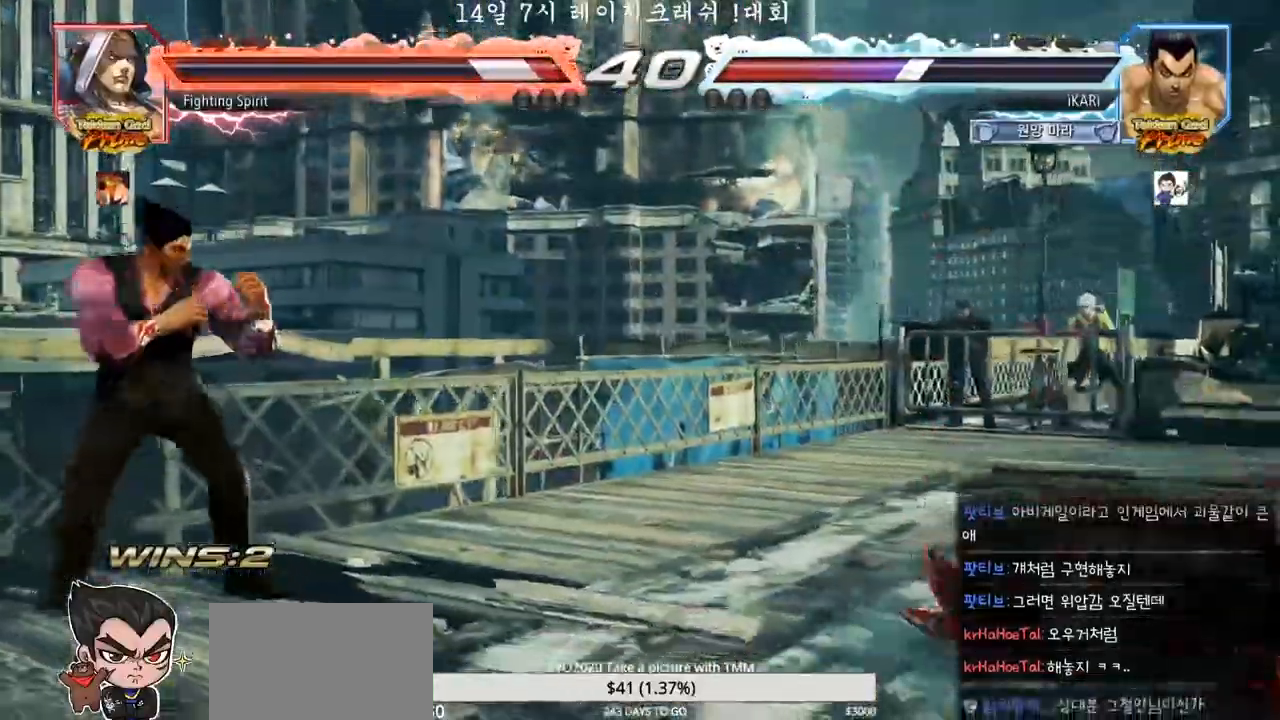
{"dt_ms": 500, "buttons": [], "left_stick": "right"}
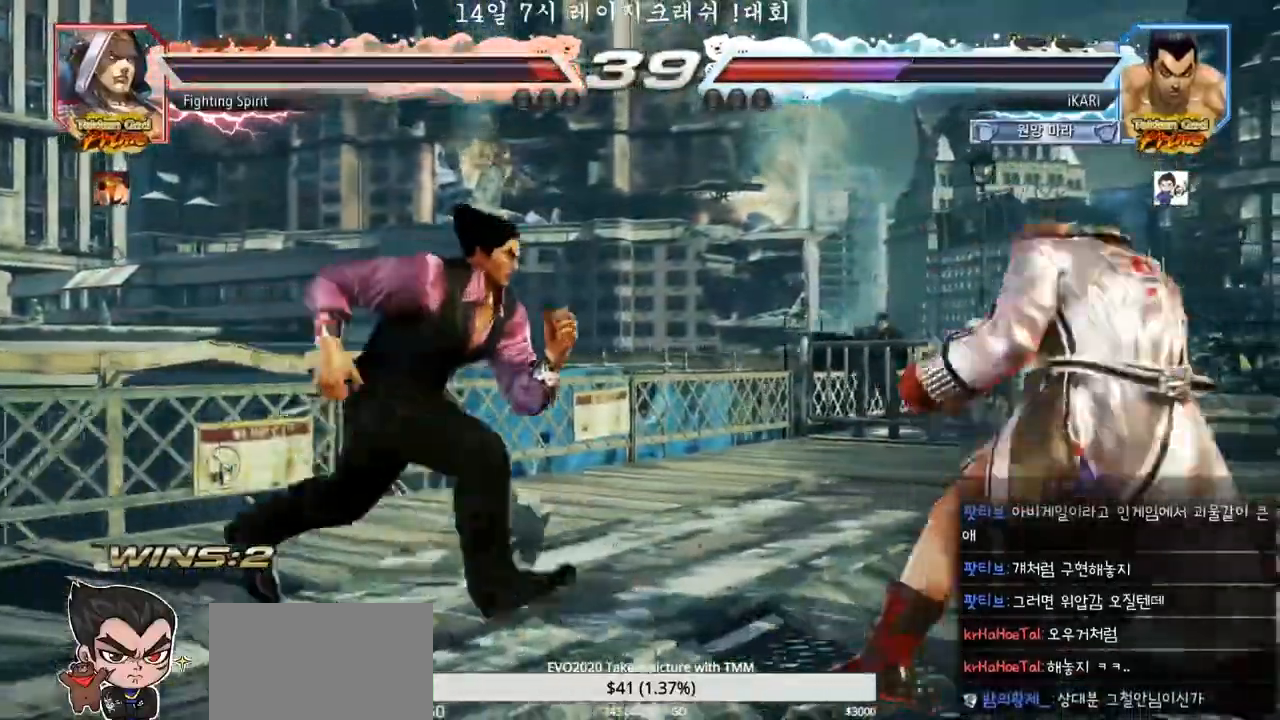
{"dt_ms": 500, "buttons": [], "left_stick": "left"}
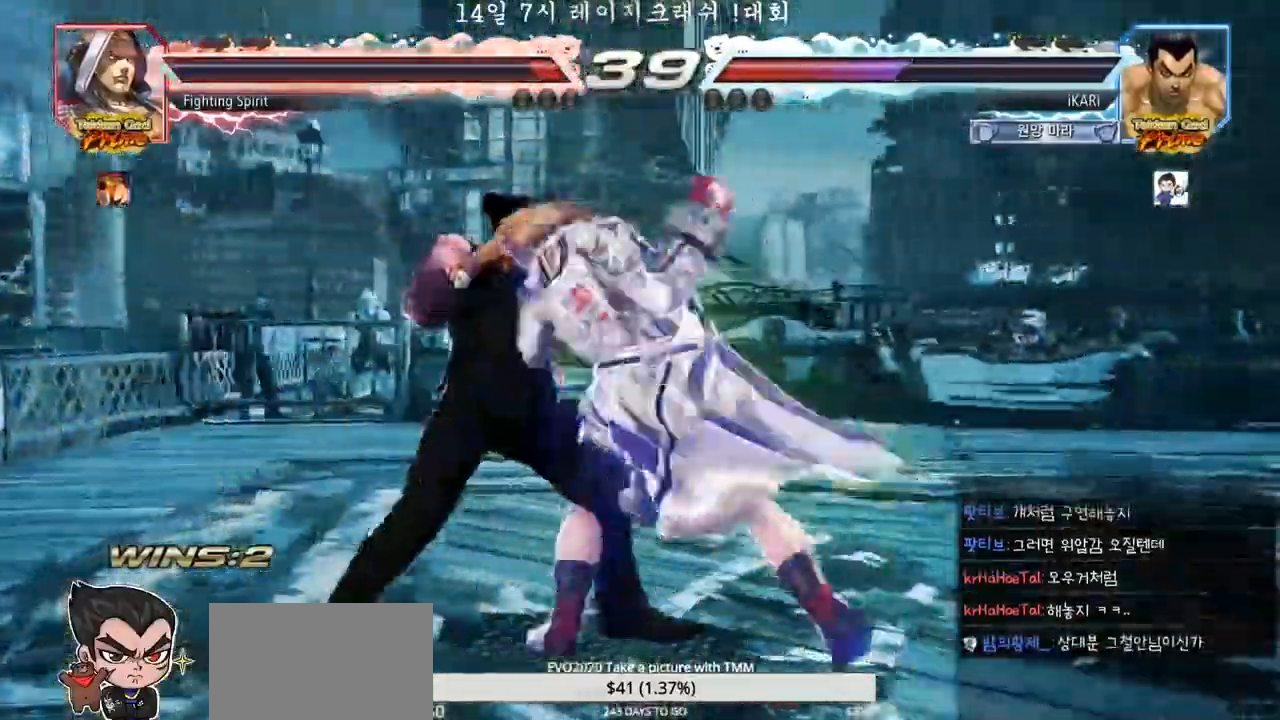
{"dt_ms": 1000, "buttons": [], "left_stick": "center"}
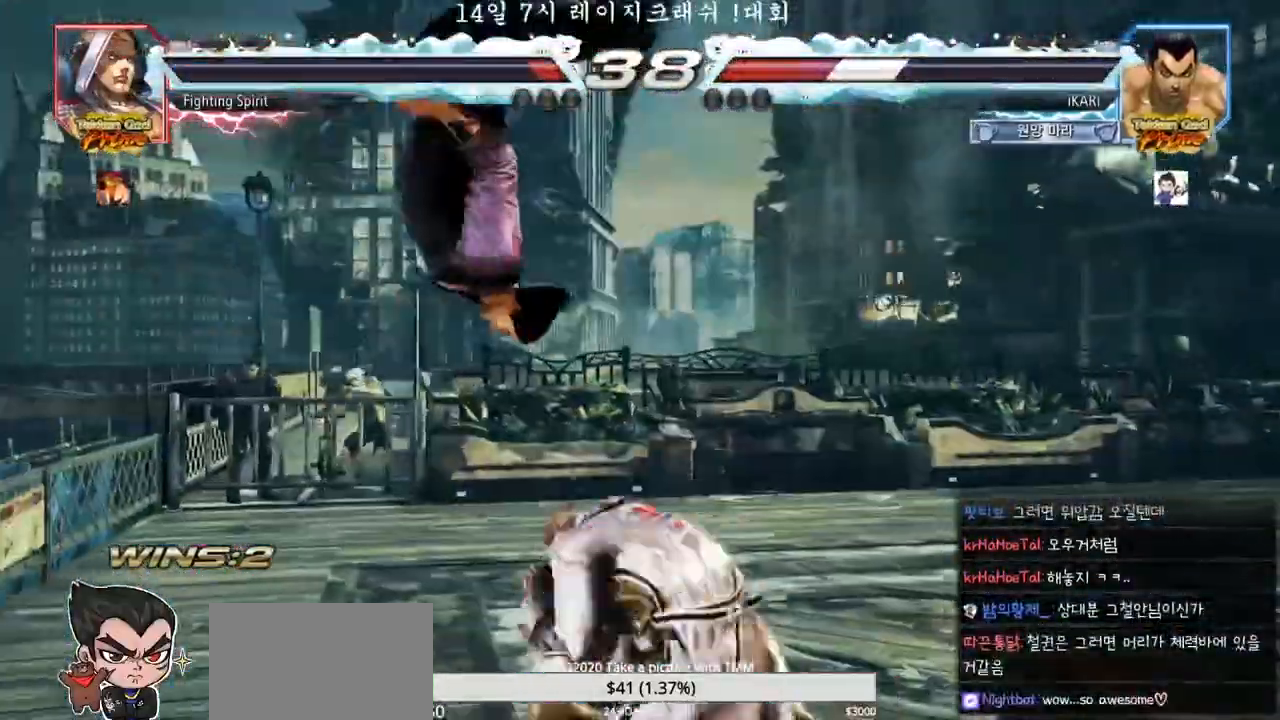
{"dt_ms": 500, "buttons": [], "left_stick": "center"}
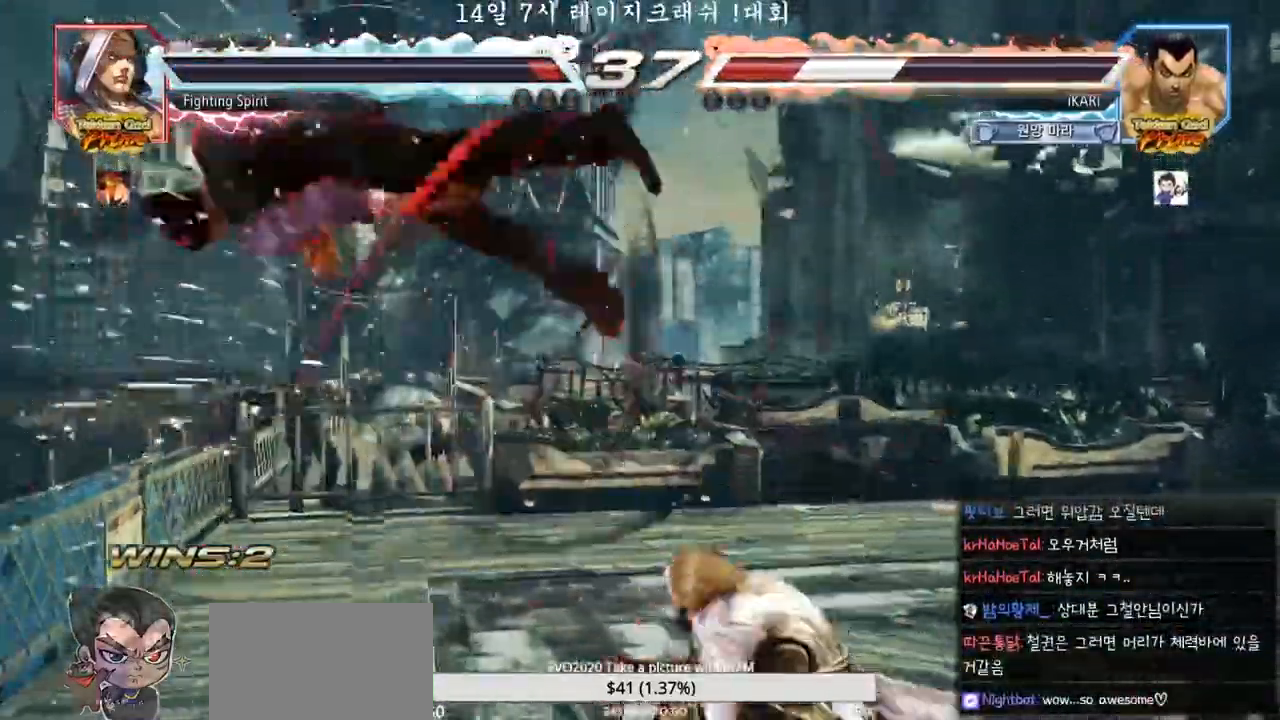
{"dt_ms": 500, "buttons": [], "left_stick": "center", "events": []}
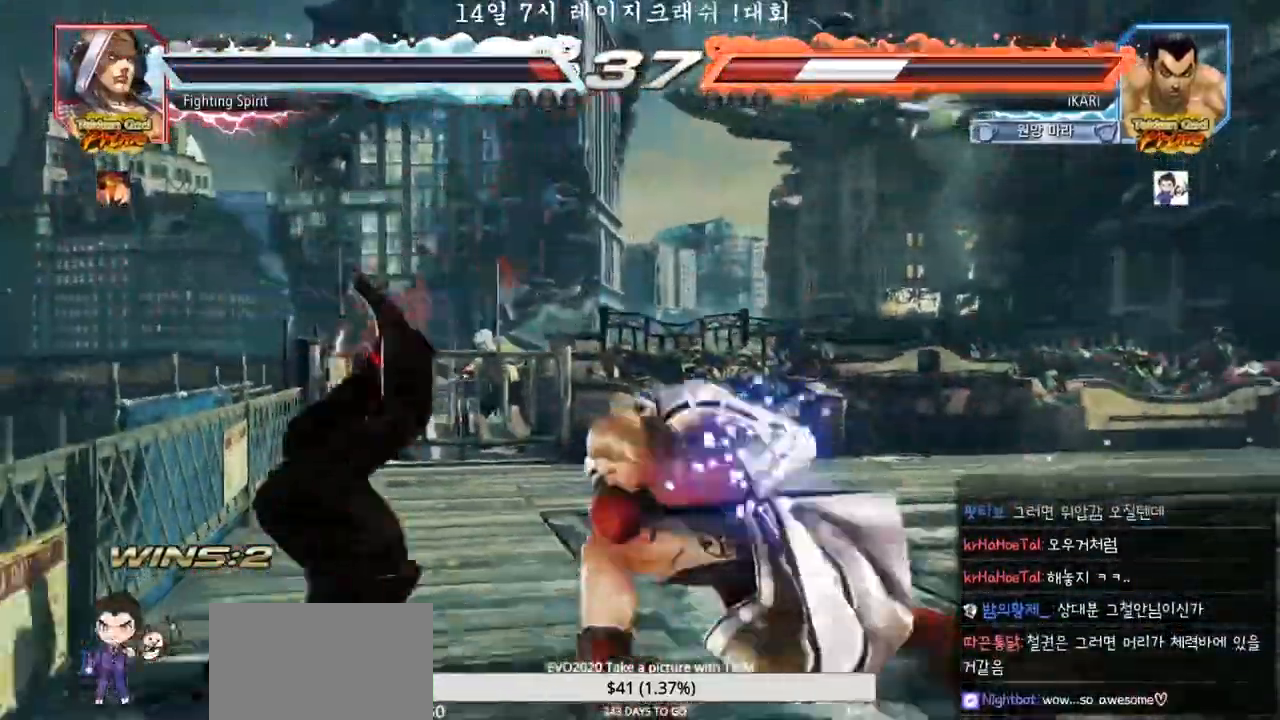
{"dt_ms": 500, "buttons": [], "left_stick": "center", "events": []}
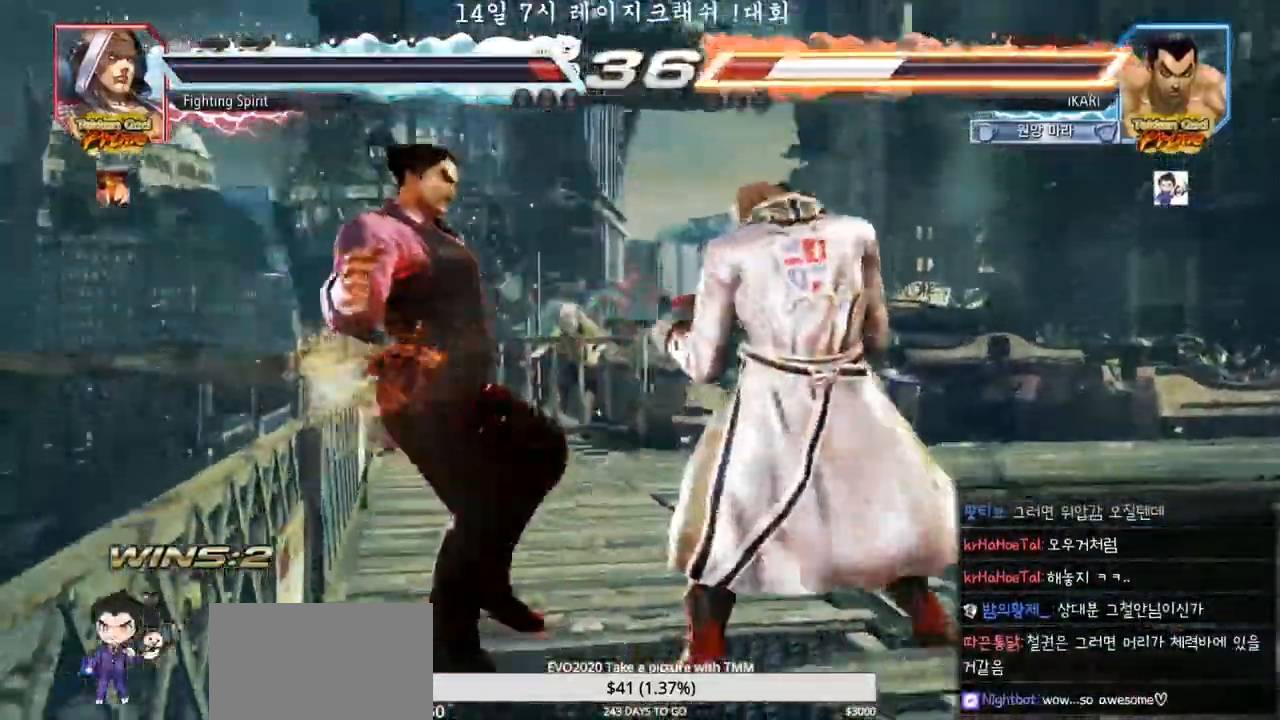
{"dt_ms": 500, "buttons": [], "left_stick": "center"}
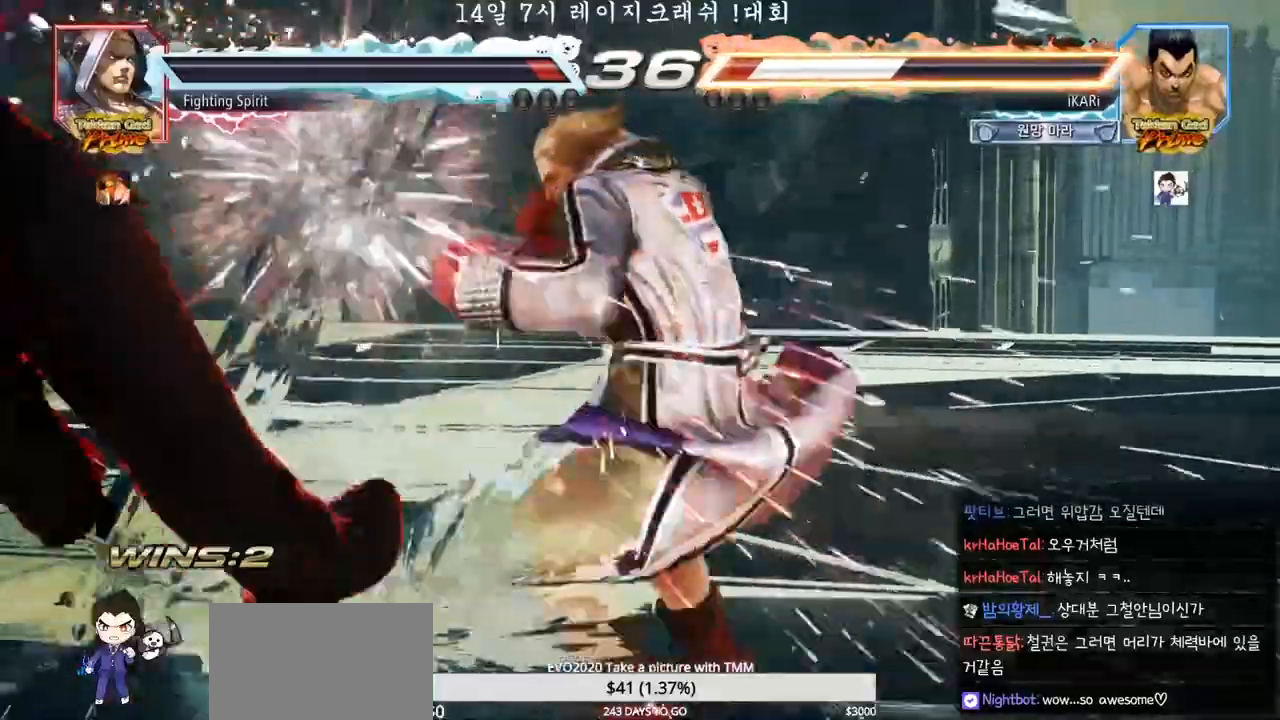
{"dt_ms": 500, "buttons": [], "left_stick": "center"}
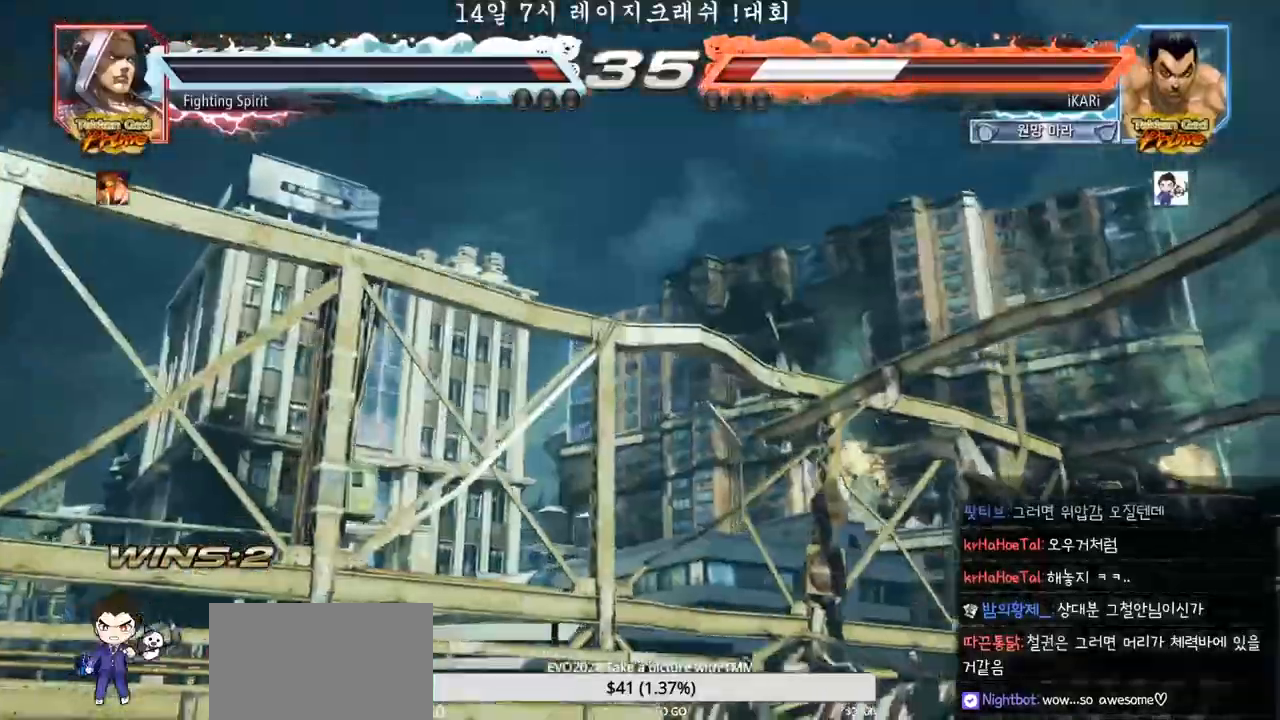
{"dt_ms": 500, "buttons": [], "left_stick": "center", "events": []}
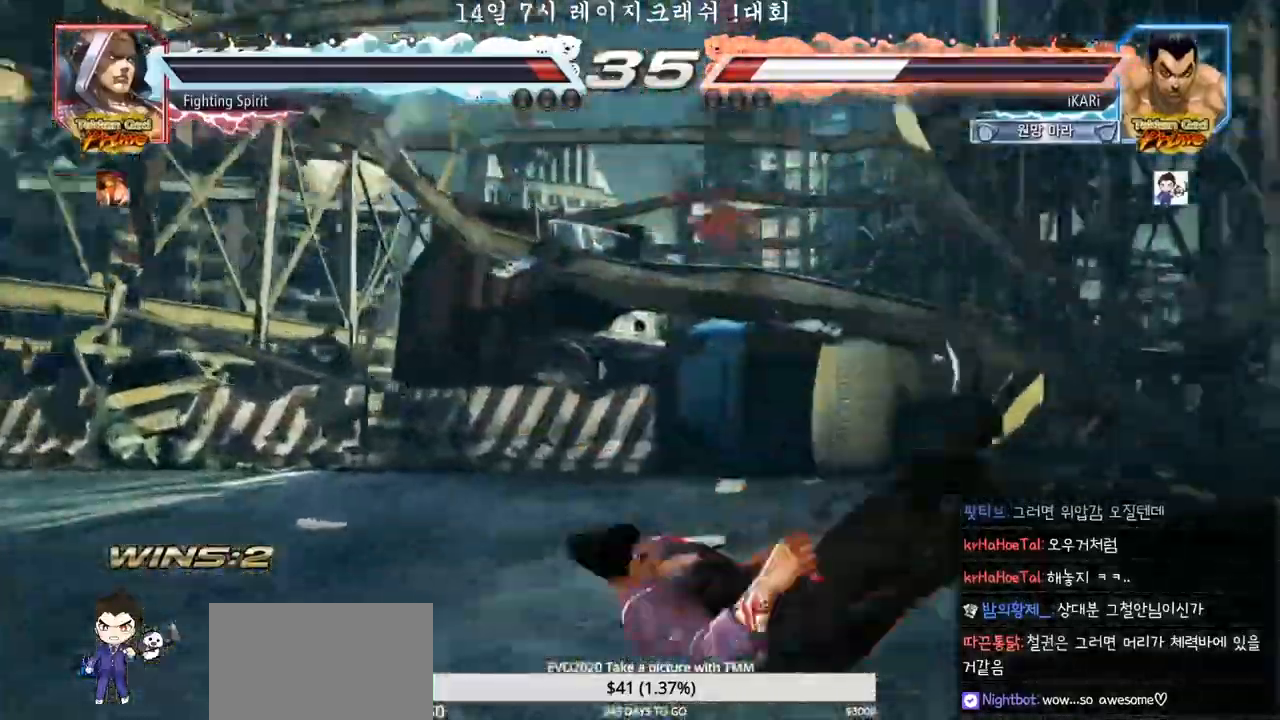
{"dt_ms": 500, "buttons": [], "left_stick": "center", "events": [[33, "TRIANGLE", "down"], [83, "SQUARE", "down"], [83, "TRIANGLE", "up"], [117, "SQUARE", "up"], [167, "TRIANGLE", "down"], [217, "SQUARE", "down"], [267, "TRIANGLE", "up"], [333, "TRIANGLE", "down"], [350, "SQUARE", "up"], [433, "SQUARE", "down"], [433, "TRIANGLE", "up"], [500, "SQUARE", "up"]]}
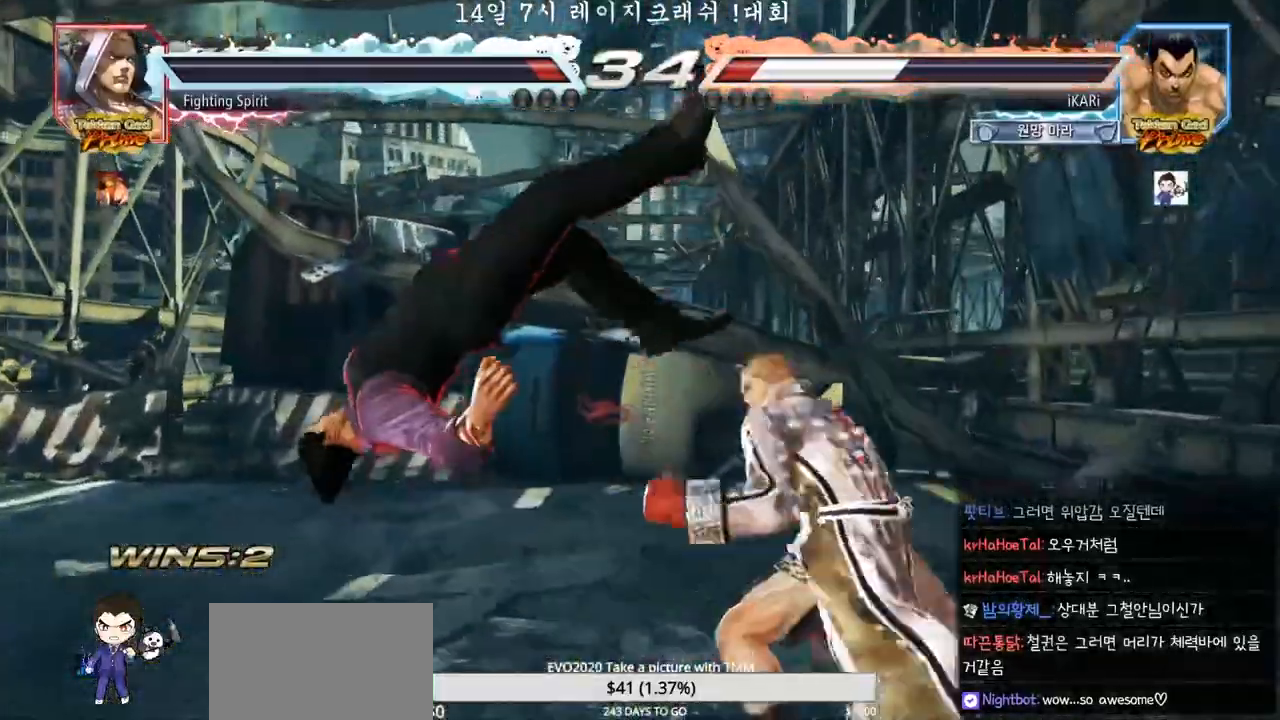
{"dt_ms": 500, "buttons": ["SQUARE", "TRIANGLE"], "left_stick": "center", "events": [[17, "SQUARE", "down"], [50, "TRIANGLE", "down"], [67, "SQUARE", "up"], [133, "SQUARE", "down"], [133, "TRIANGLE", "up"], [183, "TRIANGLE", "down"], [217, "SQUARE", "up"], [233, "SQUARE", "down"], [317, "SQUARE", "up"], [350, "TRIANGLE", "up"], [367, "SQUARE", "down"], [400, "TRIANGLE", "down"], [433, "SQUARE", "up"], [483, "SQUARE", "down"]]}
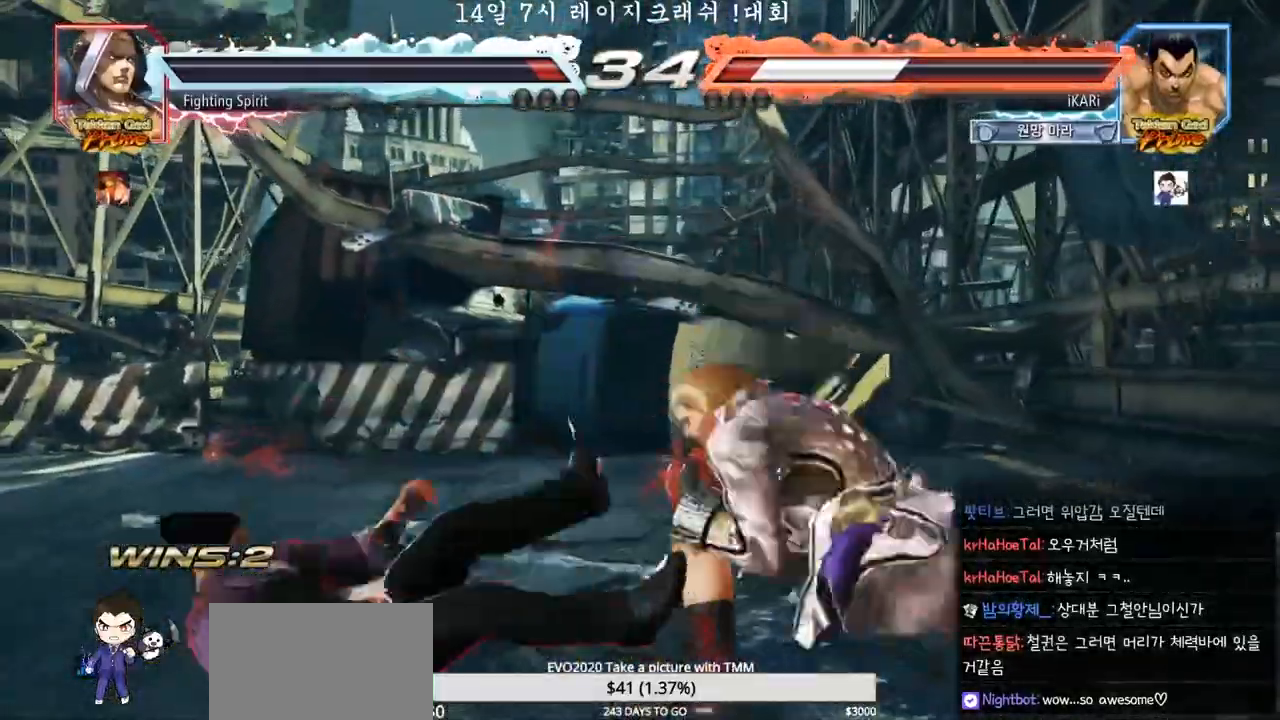
{"dt_ms": 500, "buttons": ["TRIANGLE"], "left_stick": "center", "events": [[50, "SQUARE", "up"], [67, "TRIANGLE", "up"], [100, "SQUARE", "down"], [117, "TRIANGLE", "down"], [150, "SQUARE", "up"], [167, "TRIANGLE", "up"], [200, "SQUARE", "down"], [217, "TRIANGLE", "down"], [250, "SQUARE", "up"], [250, "TRIANGLE", "up"], [317, "SQUARE", "down"], [317, "TRIANGLE", "down"], [383, "SQUARE", "up"], [417, "TRIANGLE", "up"], [483, "TRIANGLE", "down"]]}
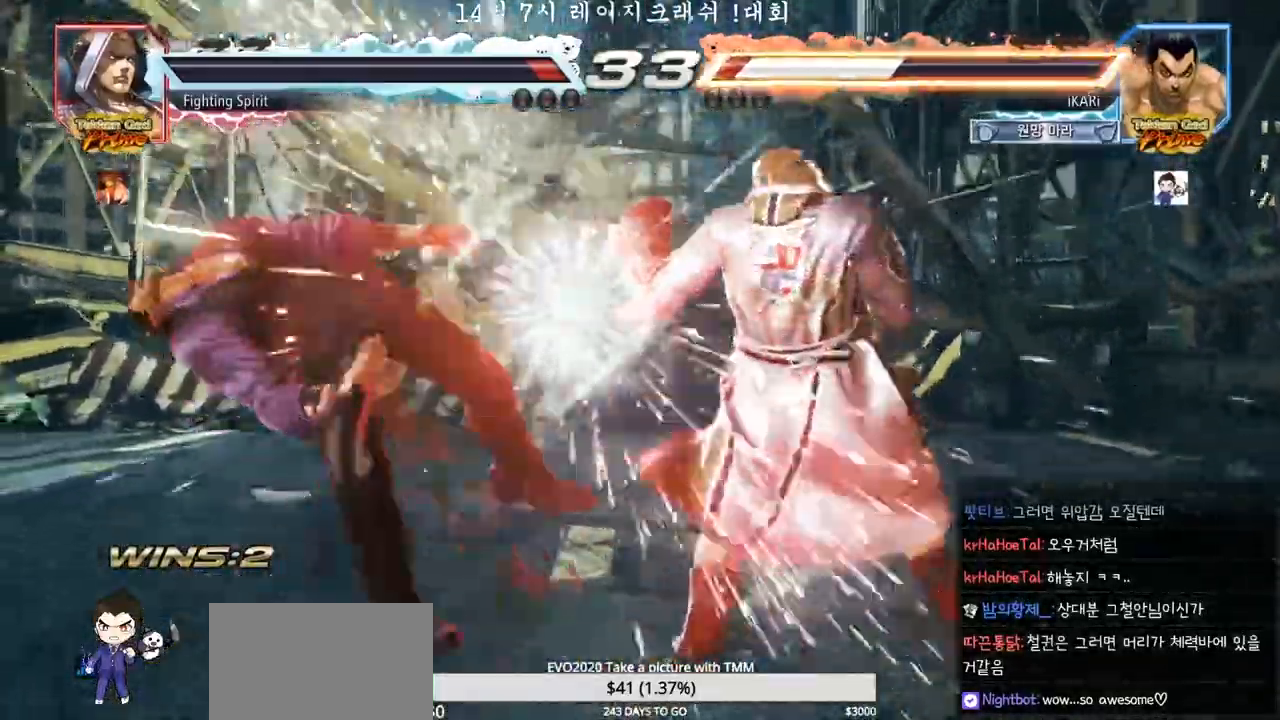
{"dt_ms": 500, "buttons": [], "left_stick": "center", "events": [[50, "SQUARE", "down"], [83, "TRIANGLE", "up"], [117, "SQUARE", "up"], [167, "TRIANGLE", "down"], [200, "TRIANGLE", "up"], [217, "SQUARE", "down"], [267, "SQUARE", "up"], [300, "TRIANGLE", "down"], [317, "TRIANGLE", "up"]]}
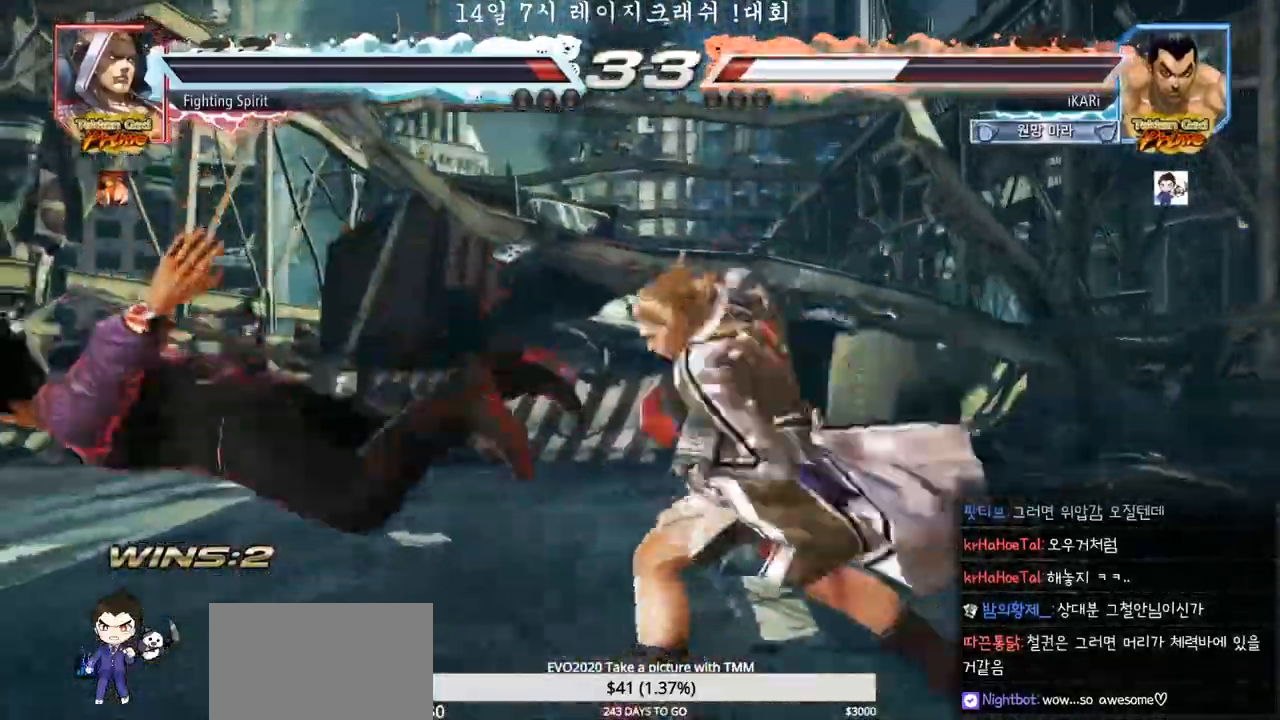
{"dt_ms": 500, "buttons": [], "left_stick": "left", "events": [[500, "left_stick", "left"]]}
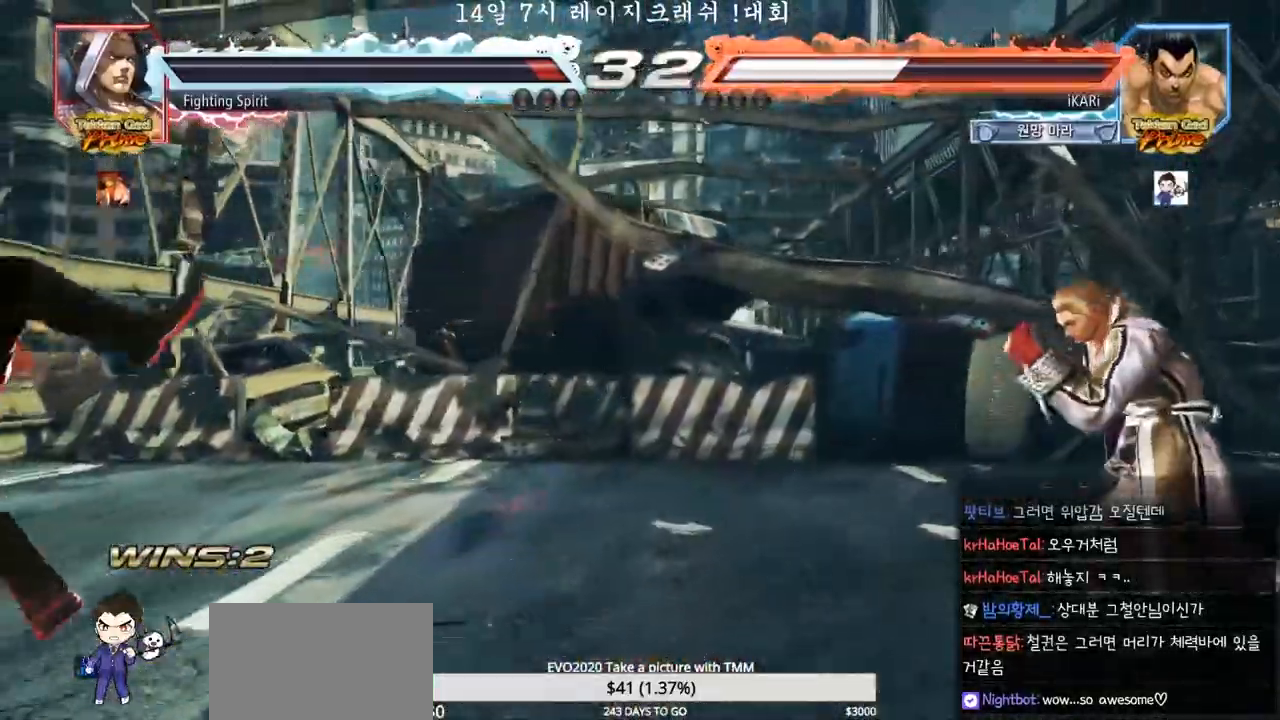
{"dt_ms": 1000, "buttons": [], "left_stick": "down-right"}
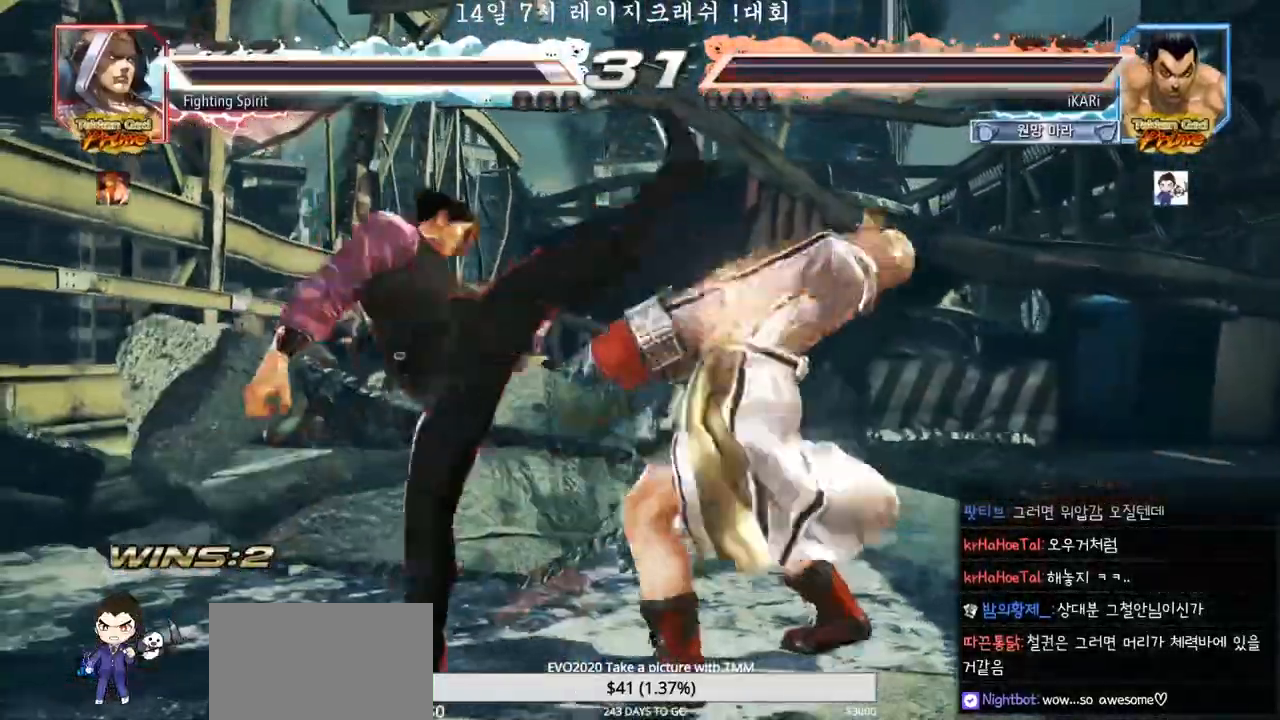
{"dt_ms": 500, "buttons": [], "left_stick": "center"}